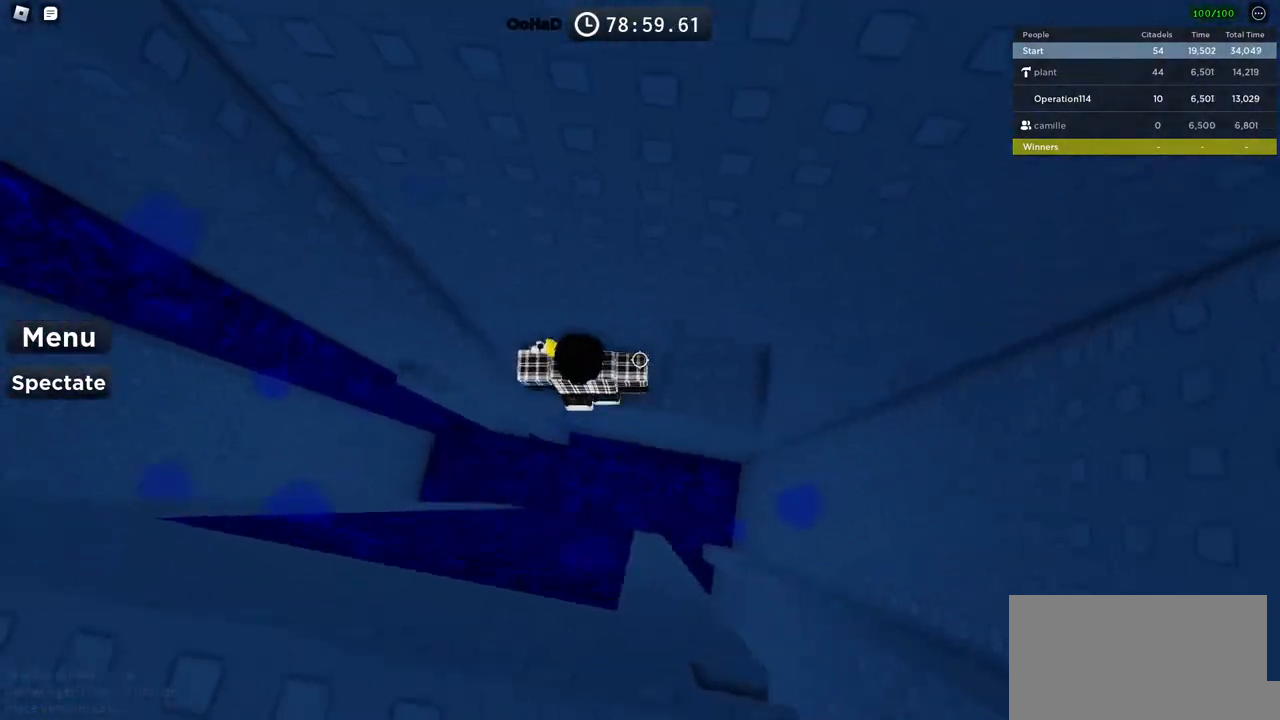
Gameplay with keyboard; each line is a JSON object with the keys held at the frame after it. "events" lists presses ("down") and releases ("up") of "a", "ctrl", "d", "e", "f", "q", "r", "s", "shift", "space", "tab" and "w" between this image and that frame as [ms after this image, input, new state], when the widget could be followed in between. No other keys are recorded. Mouse input is not recorded.
{"keys": ["a", "w"], "events": [[50, "a", "down"], [116, "space", "down"], [266, "space", "up"], [316, "a", "up"], [416, "a", "down"], [416, "w", "down"]]}
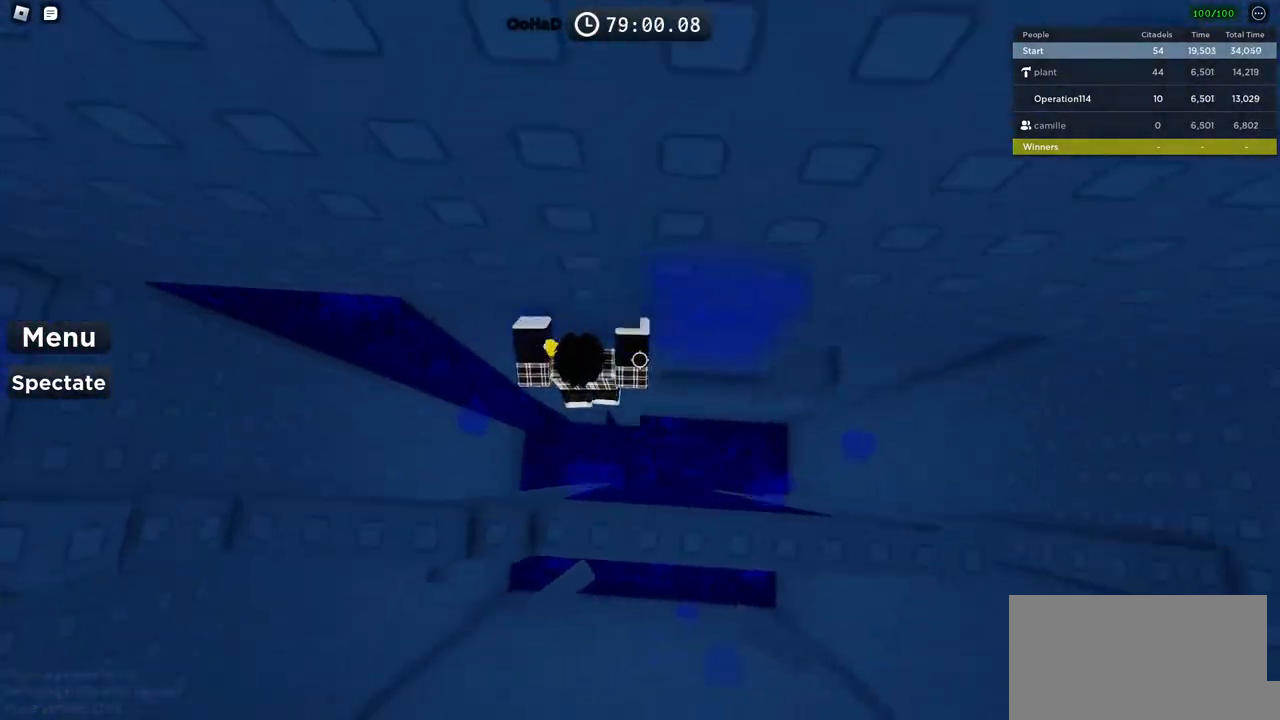
{"keys": [], "events": [[200, "a", "up"], [200, "w", "up"]]}
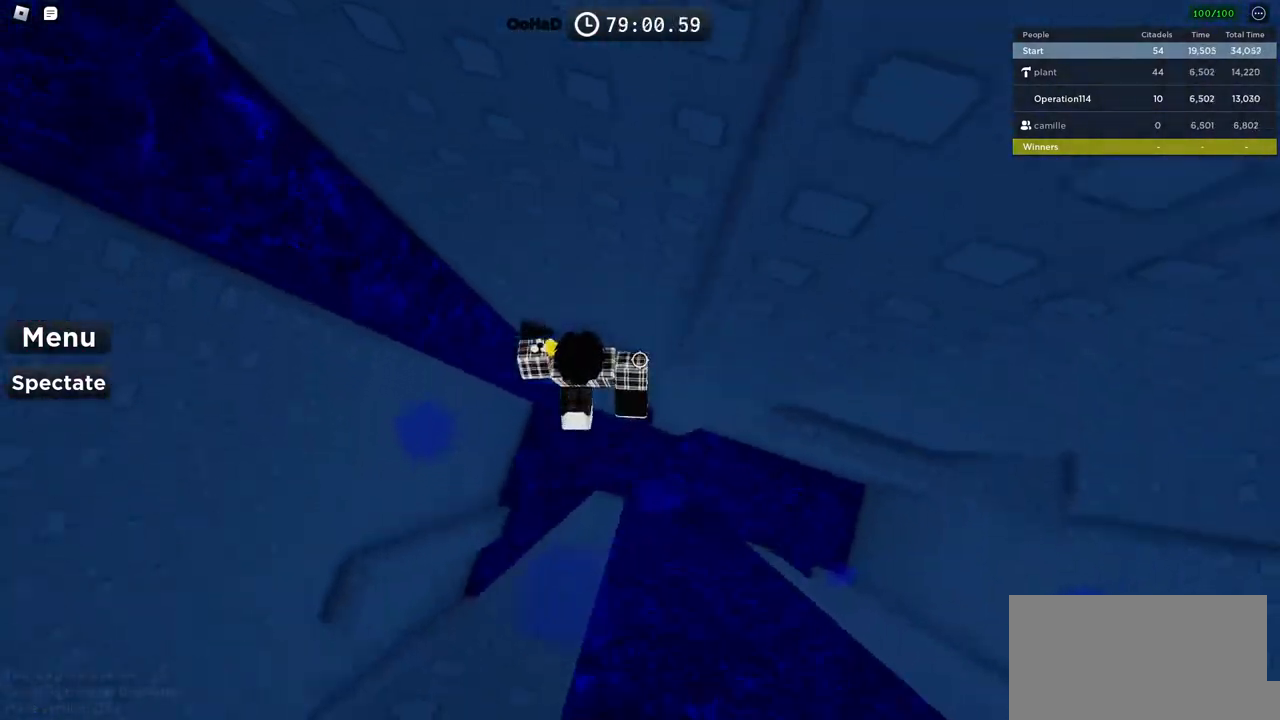
{"keys": ["a", "space"], "events": [[266, "a", "down"], [366, "space", "down"]]}
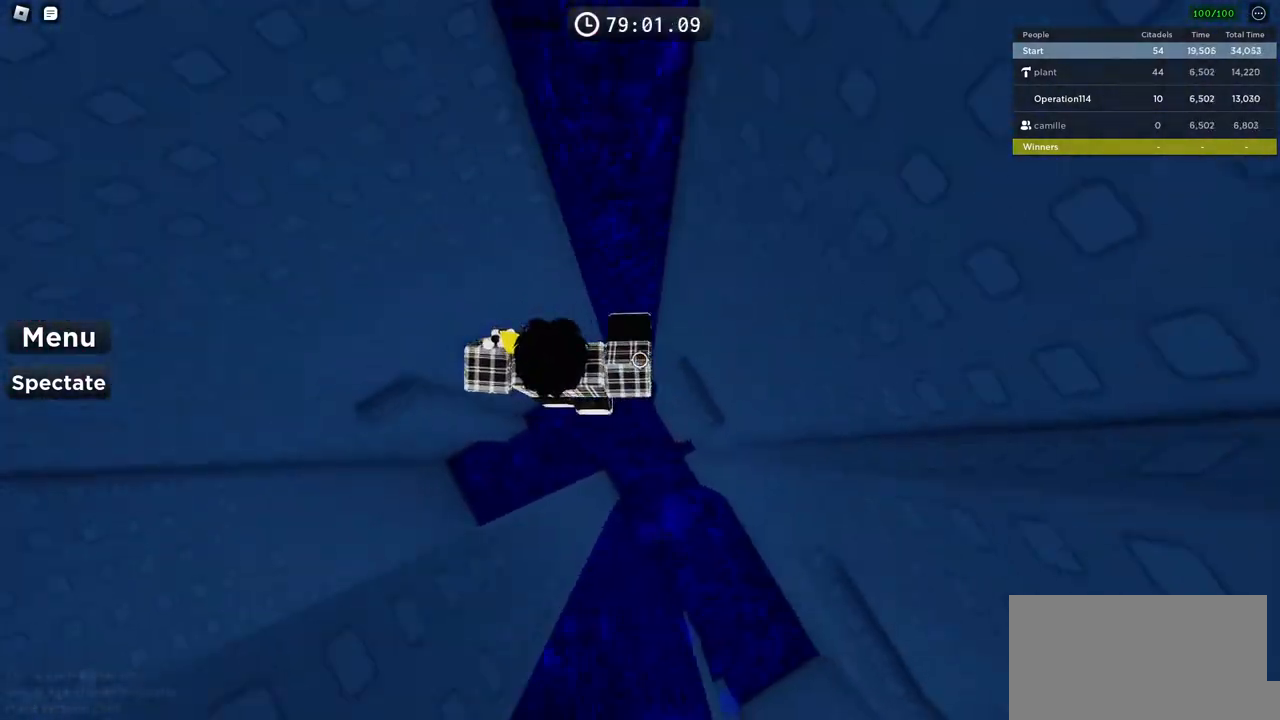
{"keys": [], "events": [[16, "space", "up"], [266, "w", "down"], [450, "a", "up"], [450, "w", "up"]]}
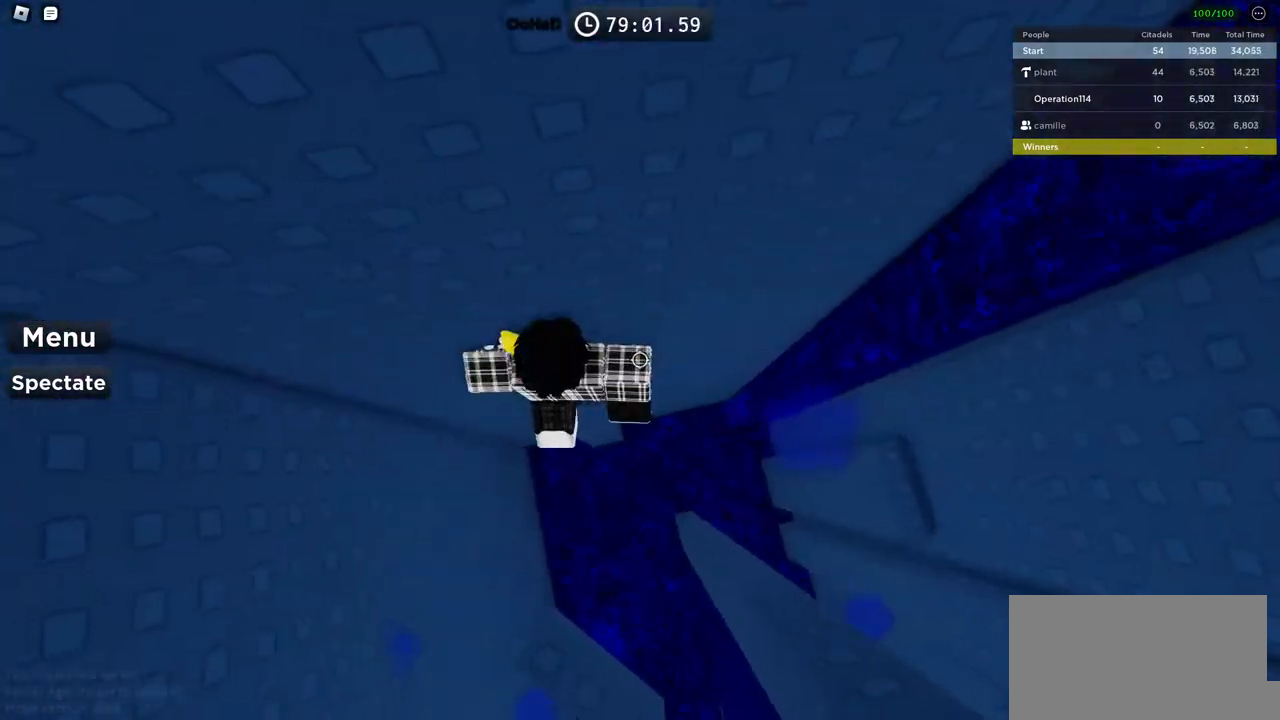
{"keys": ["d", "space"], "events": [[316, "d", "down"], [333, "space", "down"]]}
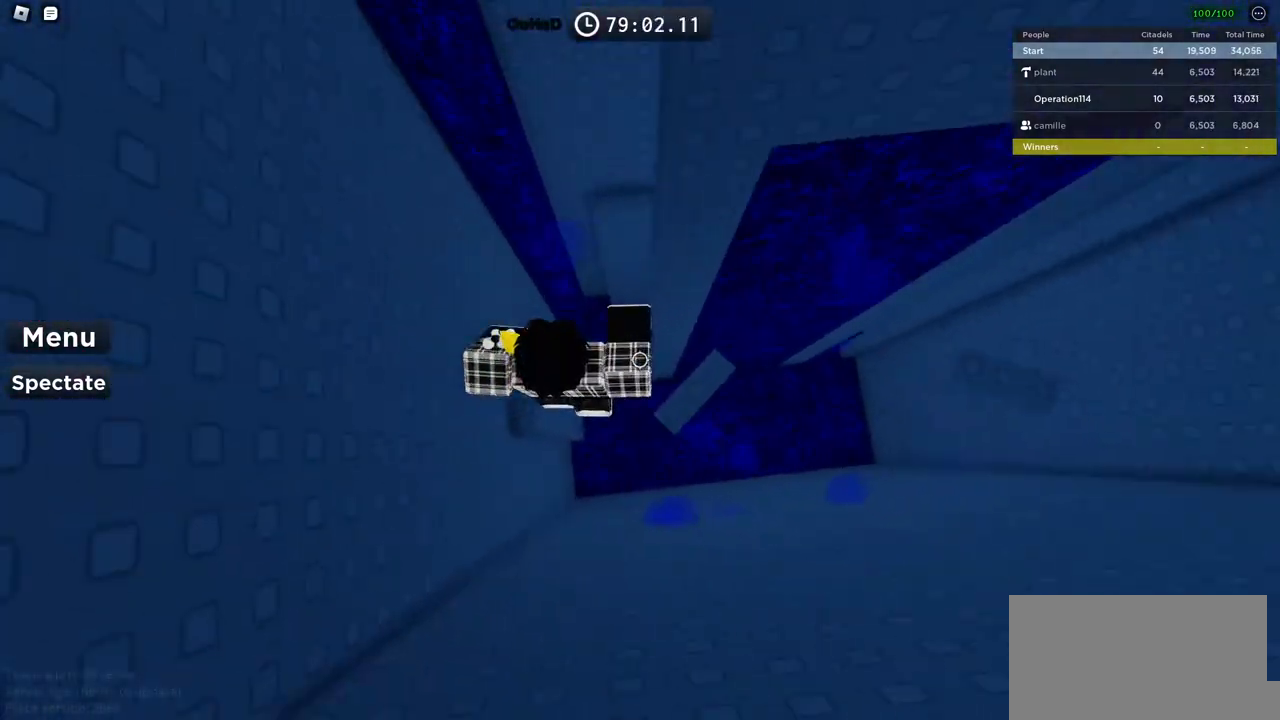
{"keys": ["d", "space"], "events": [[66, "space", "up"], [183, "d", "up"], [433, "d", "down"], [500, "space", "down"]]}
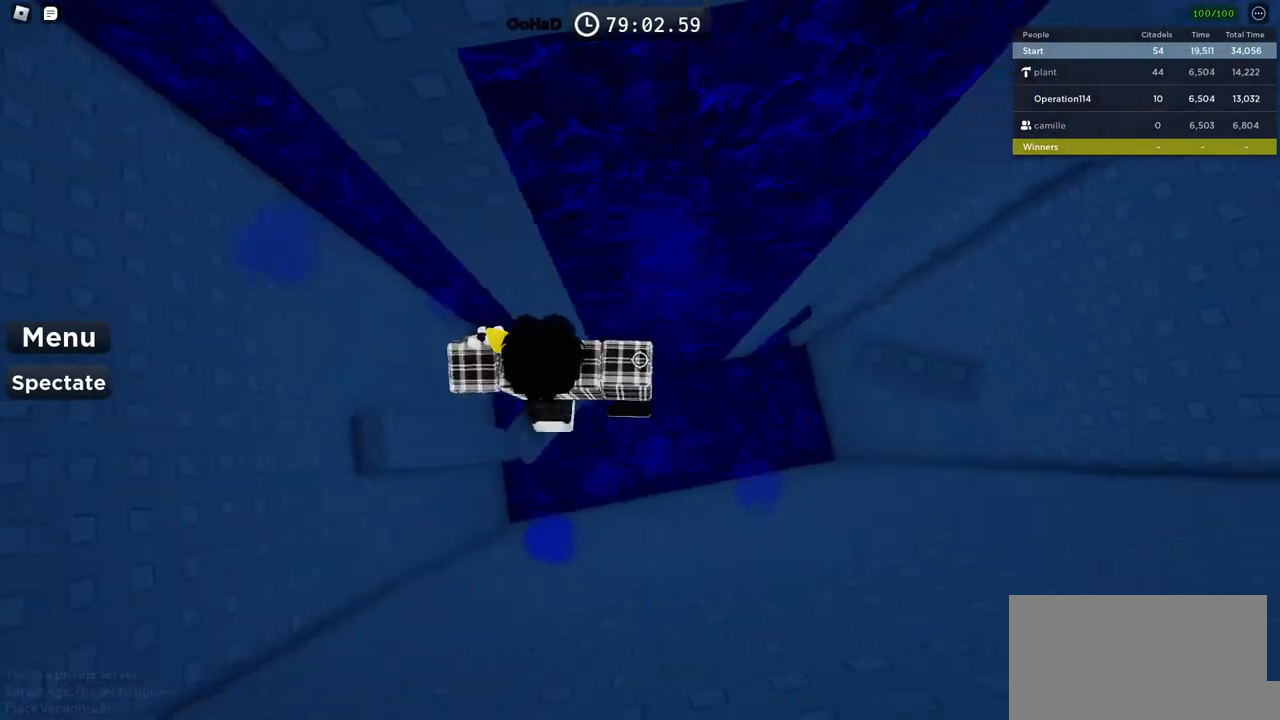
{"keys": [], "events": [[200, "space", "up"], [483, "d", "up"]]}
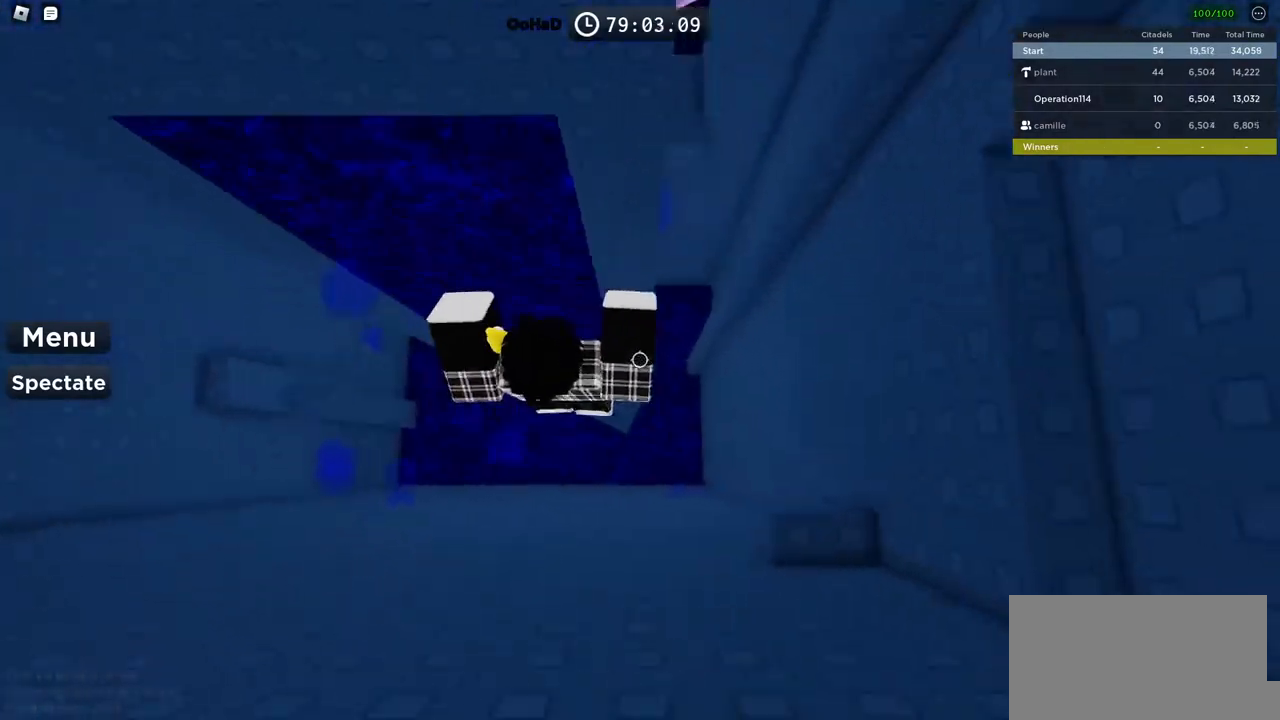
{"keys": ["d"], "events": [[150, "d", "down"], [200, "space", "down"], [366, "space", "up"]]}
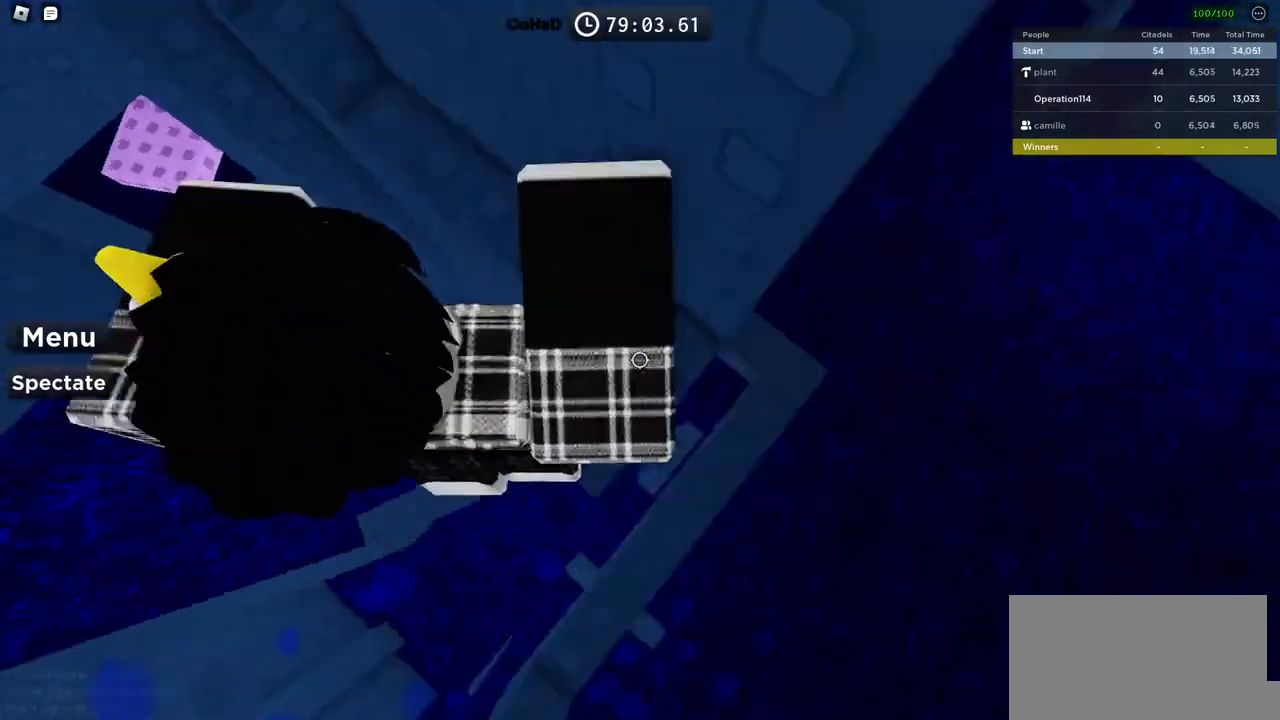
{"keys": ["w"], "events": [[183, "w", "down"], [266, "d", "up"], [266, "space", "down"], [416, "space", "up"]]}
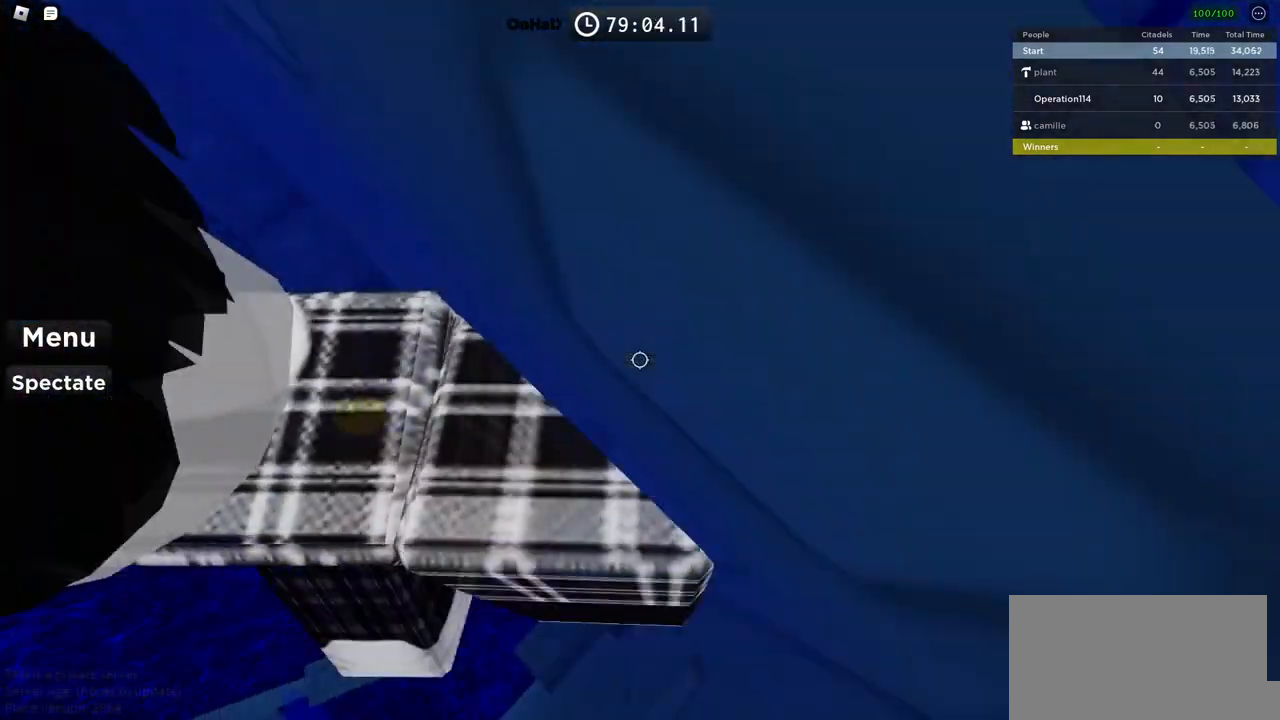
{"keys": ["d", "w"], "events": [[16, "shift", "down"], [100, "w", "up"], [150, "shift", "up"], [483, "d", "down"], [483, "w", "down"]]}
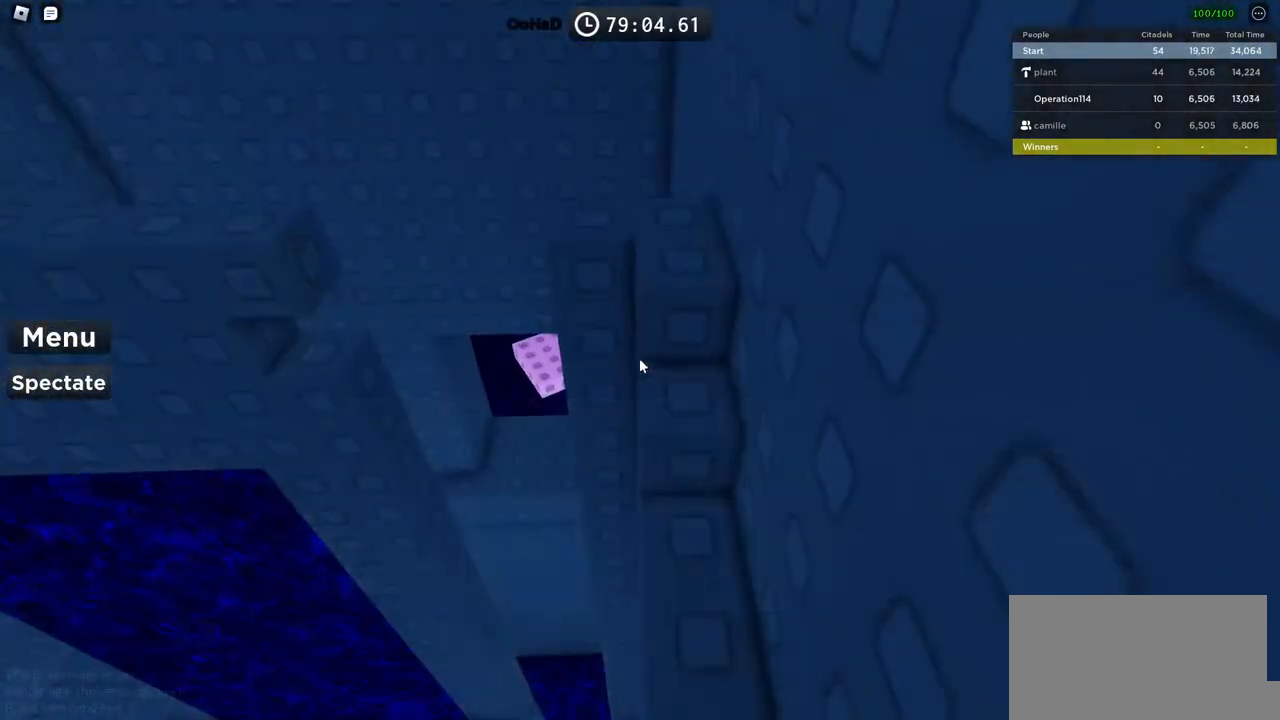
{"keys": [], "events": [[133, "d", "up"], [283, "w", "up"], [333, "d", "down"], [333, "w", "down"], [450, "d", "up"], [450, "w", "up"]]}
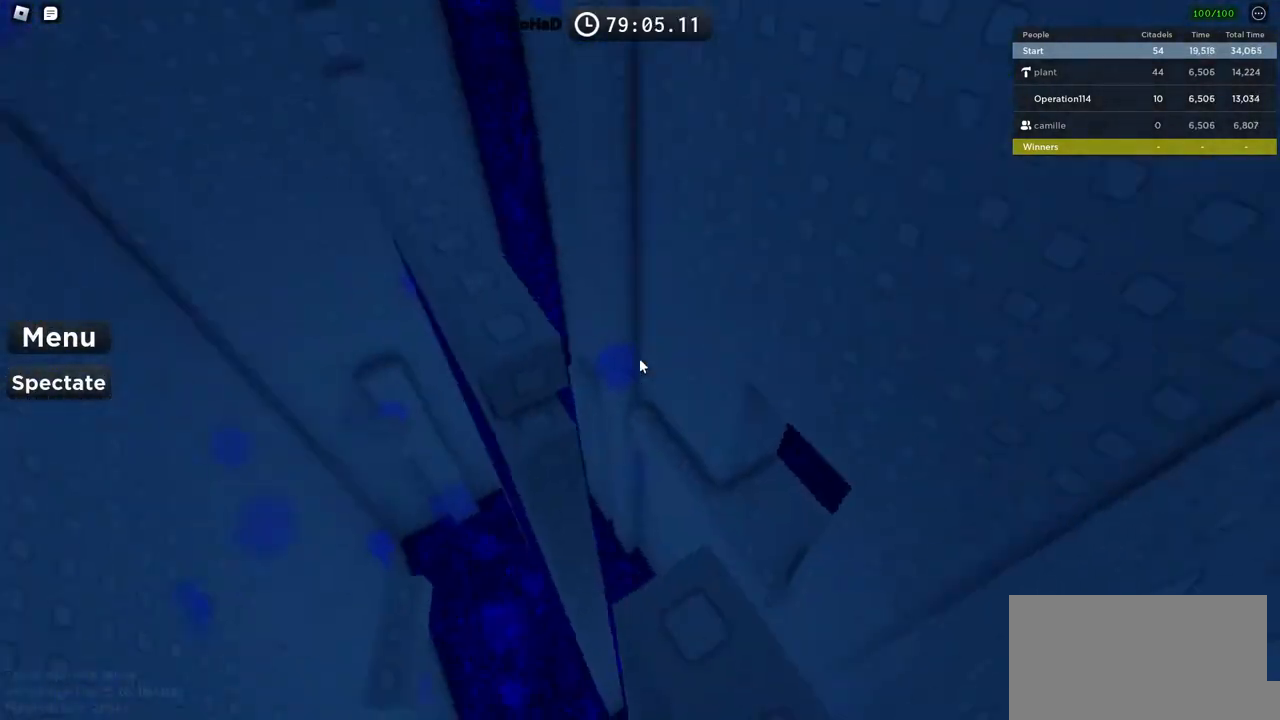
{"keys": ["w"], "events": [[200, "d", "down"], [250, "d", "up"], [450, "w", "down"]]}
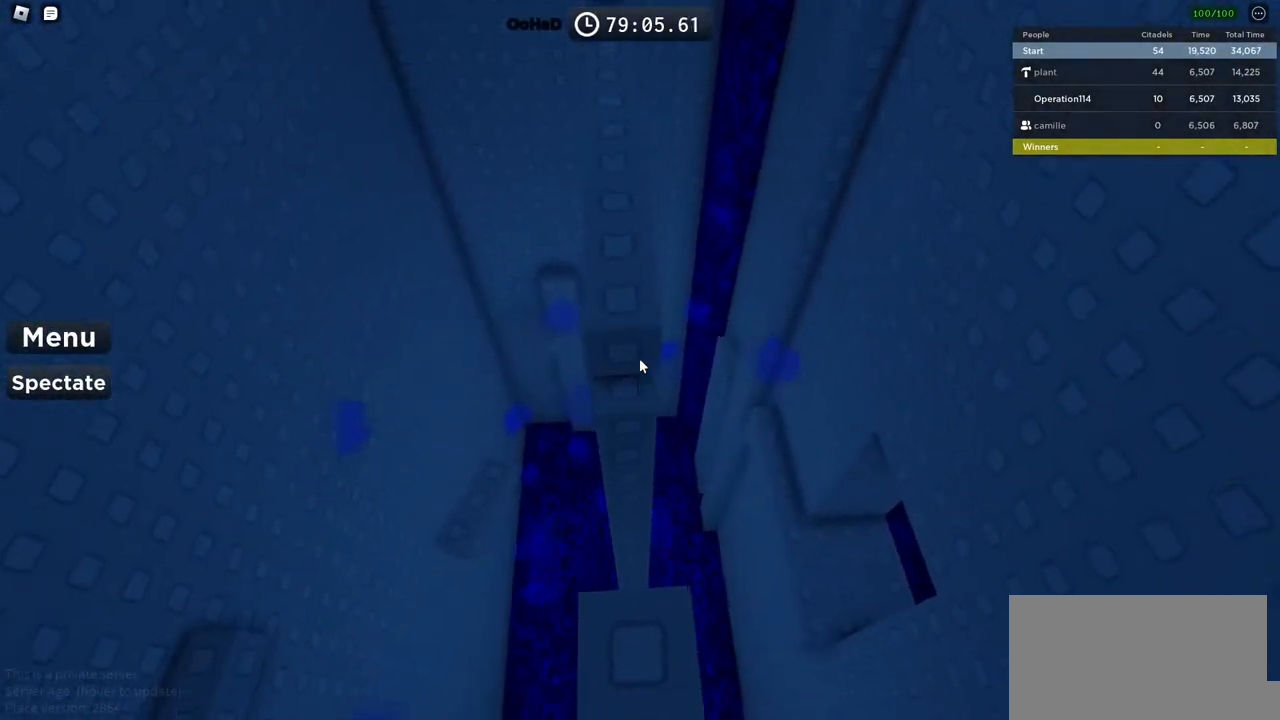
{"keys": ["w"], "events": []}
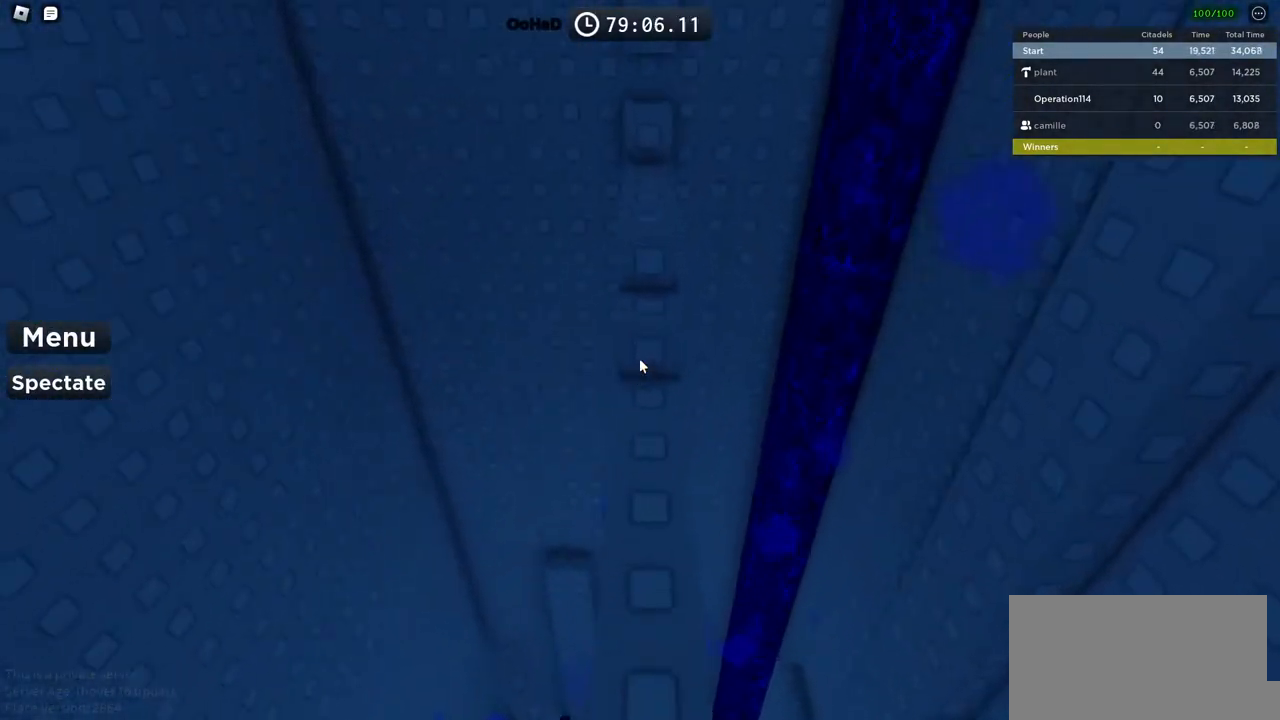
{"keys": ["w"], "events": [[16, "w", "up"], [133, "w", "down"]]}
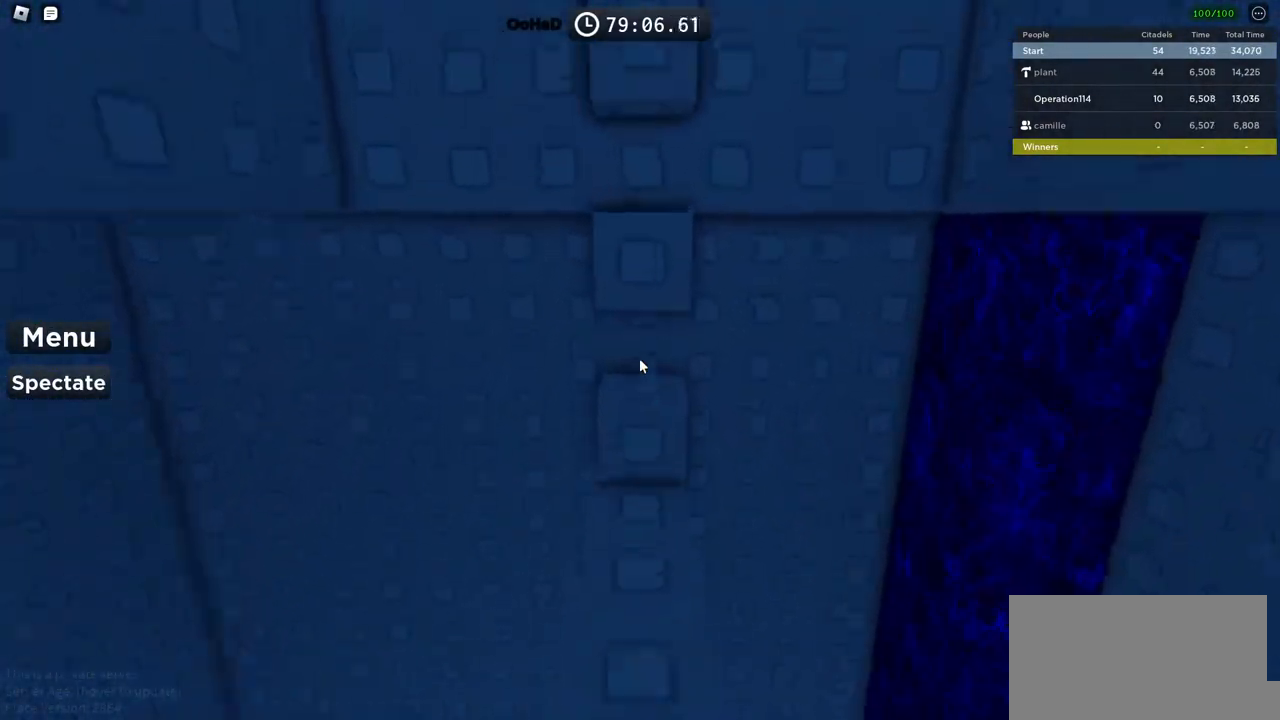
{"keys": ["w"], "events": []}
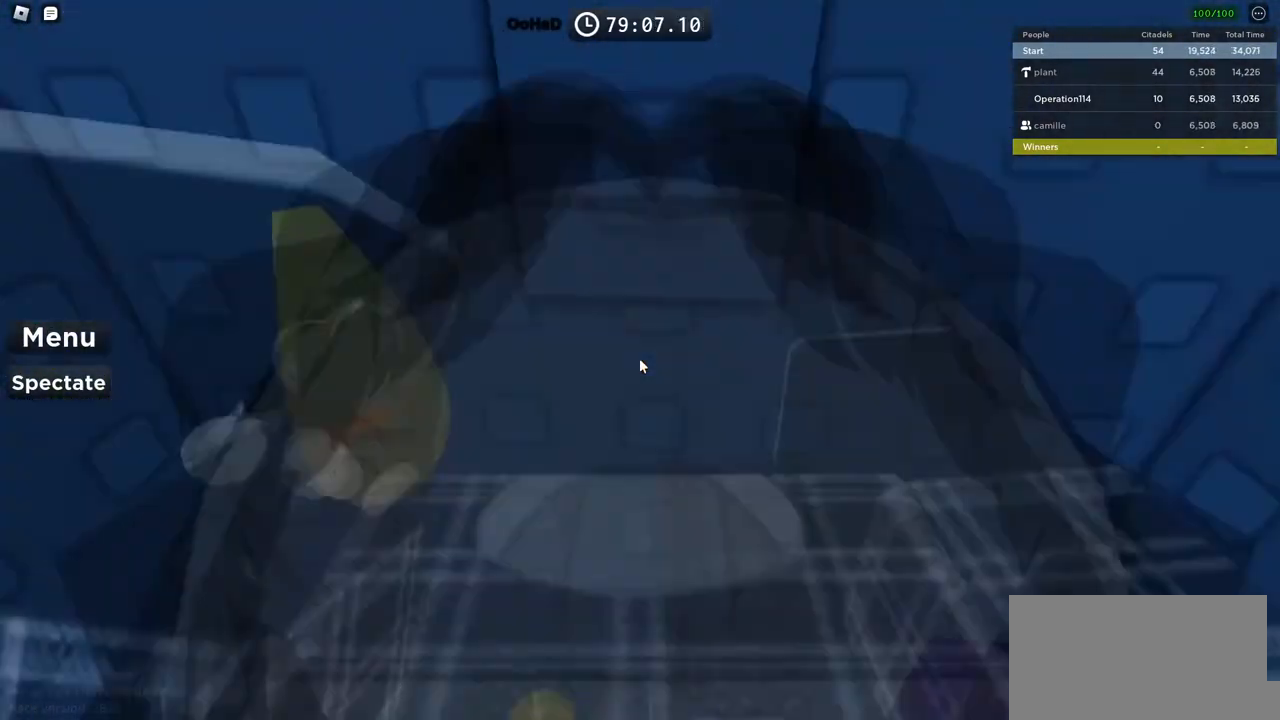
{"keys": ["w"], "events": []}
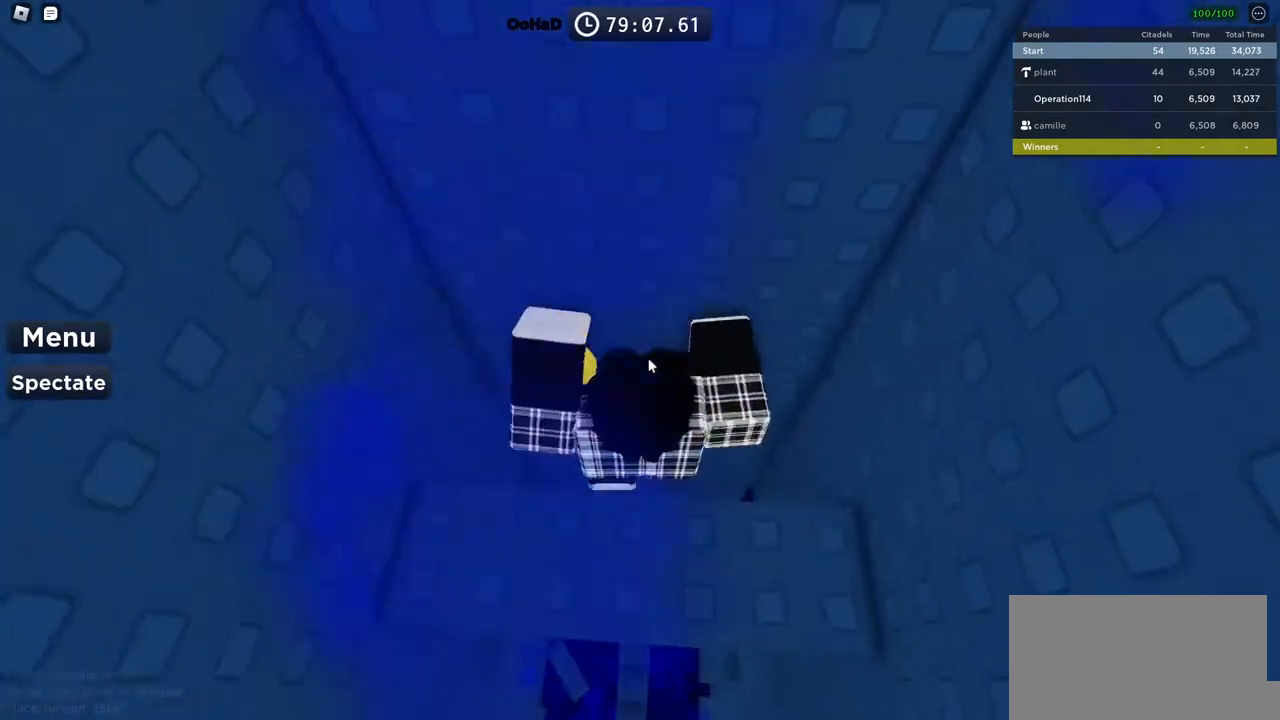
{"keys": ["shift"], "events": [[166, "w", "up"], [416, "shift", "down"]]}
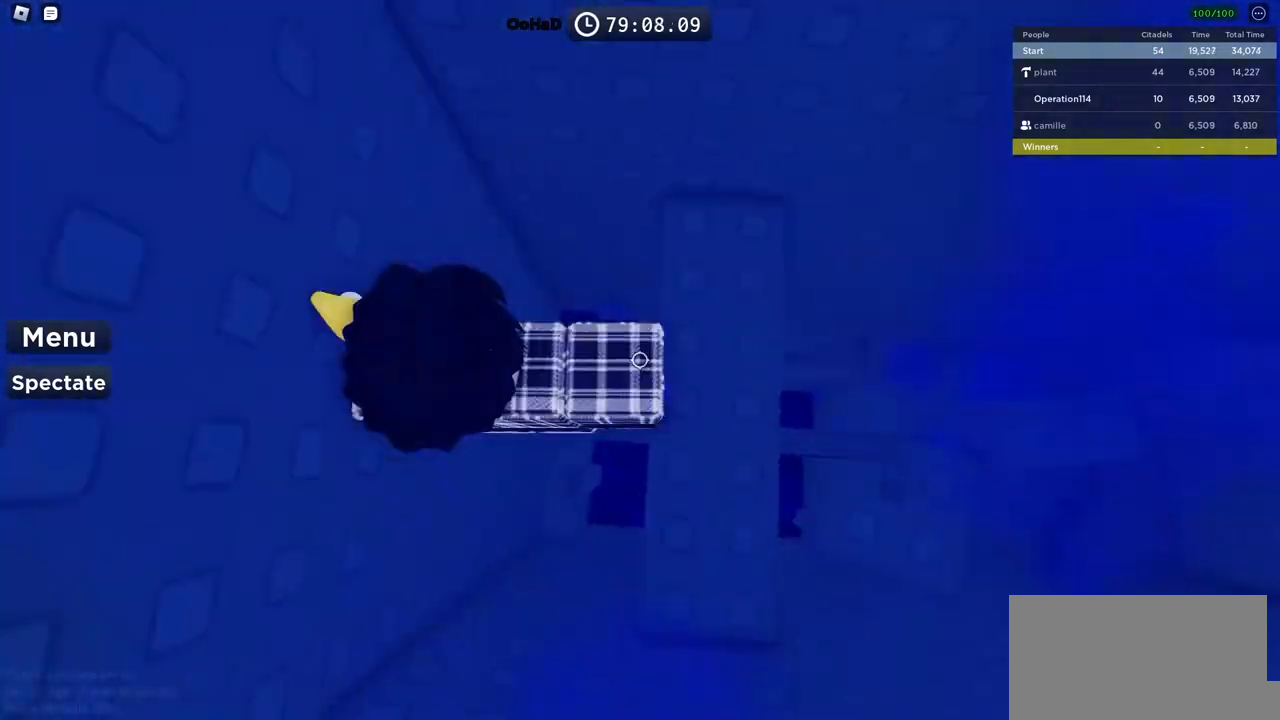
{"keys": ["shift"], "events": [[16, "shift", "up"], [50, "d", "down"], [283, "d", "up"], [483, "shift", "down"]]}
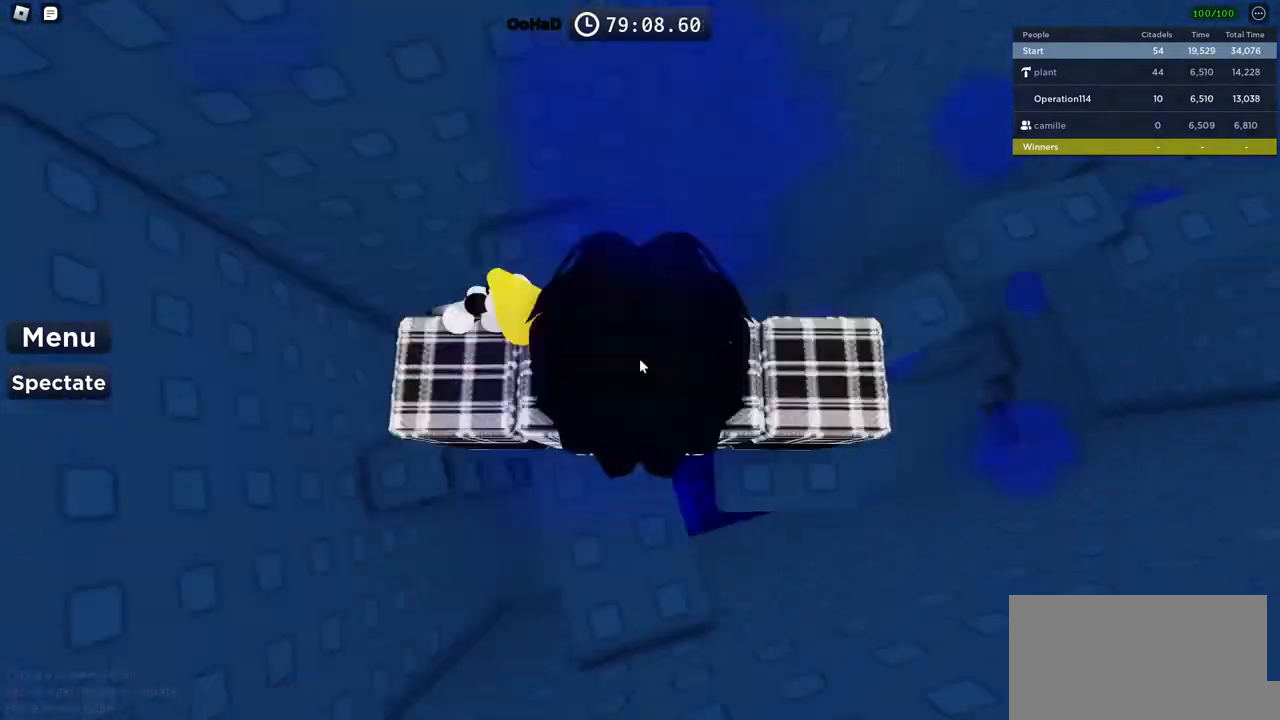
{"keys": [], "events": [[100, "shift", "up"], [233, "s", "down"], [283, "s", "up"]]}
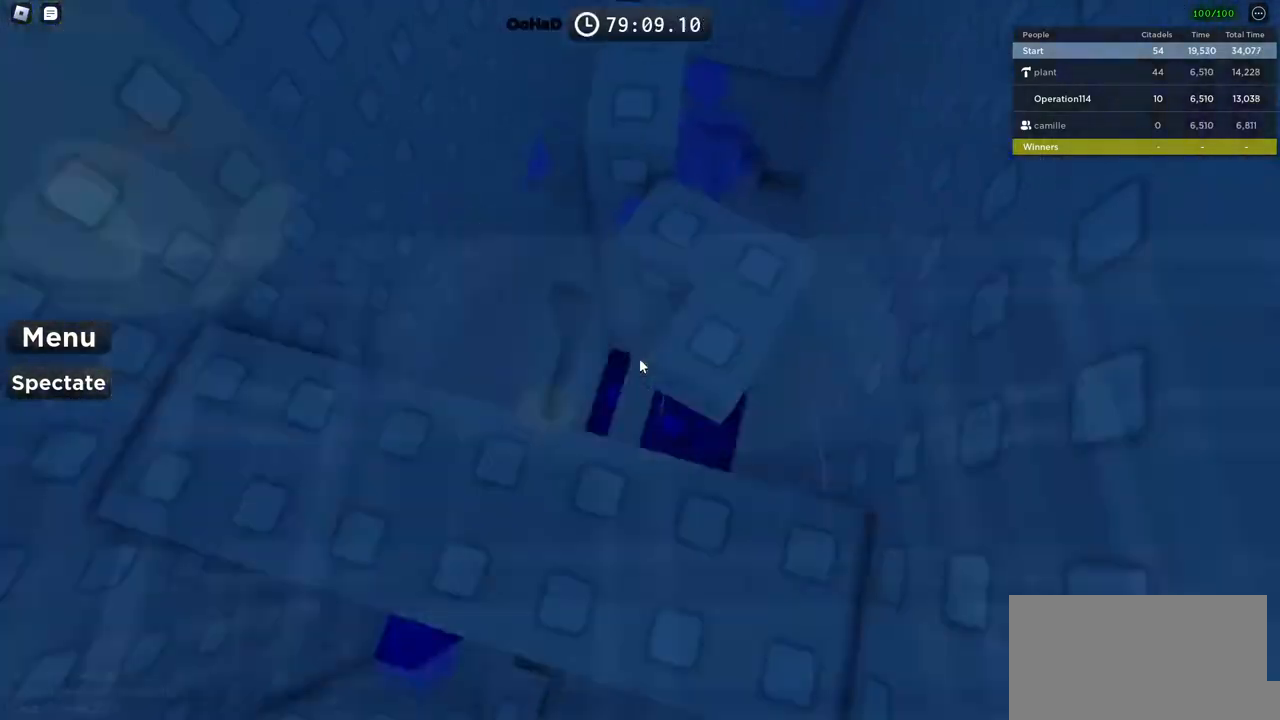
{"keys": [], "events": [[150, "w", "down"], [466, "w", "up"]]}
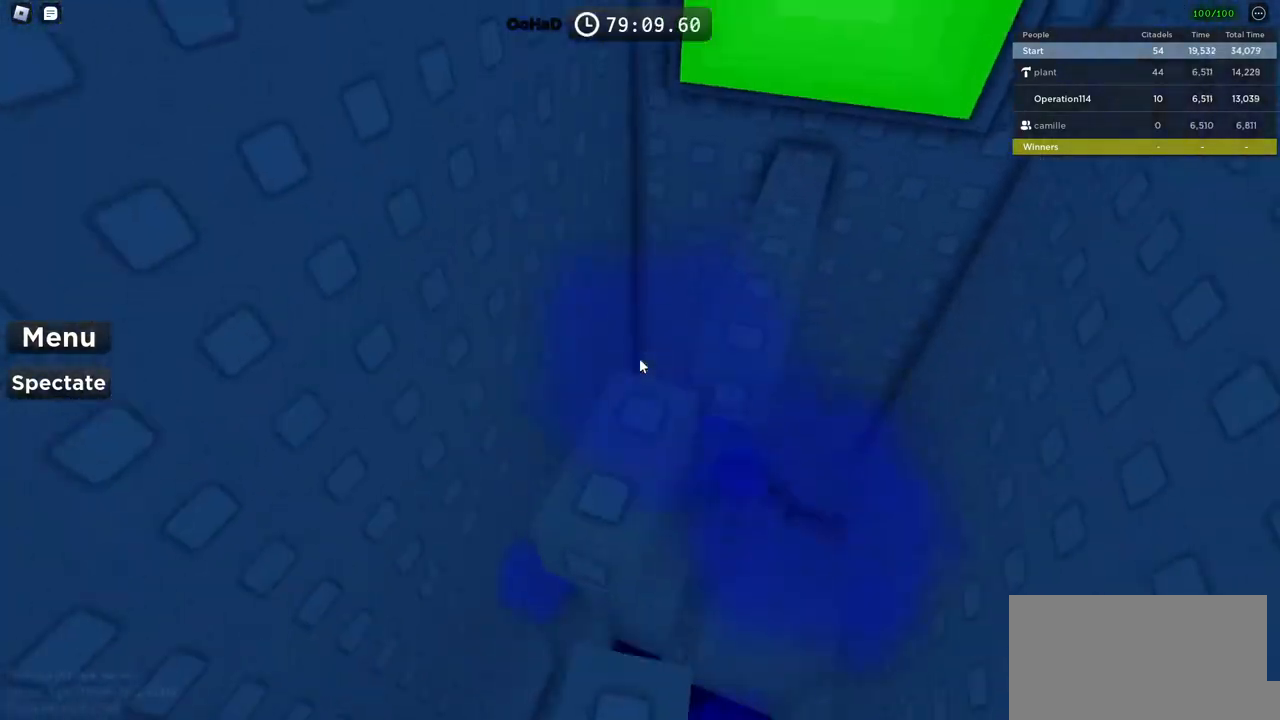
{"keys": ["w"], "events": [[83, "w", "down"], [250, "w", "up"], [350, "w", "down"]]}
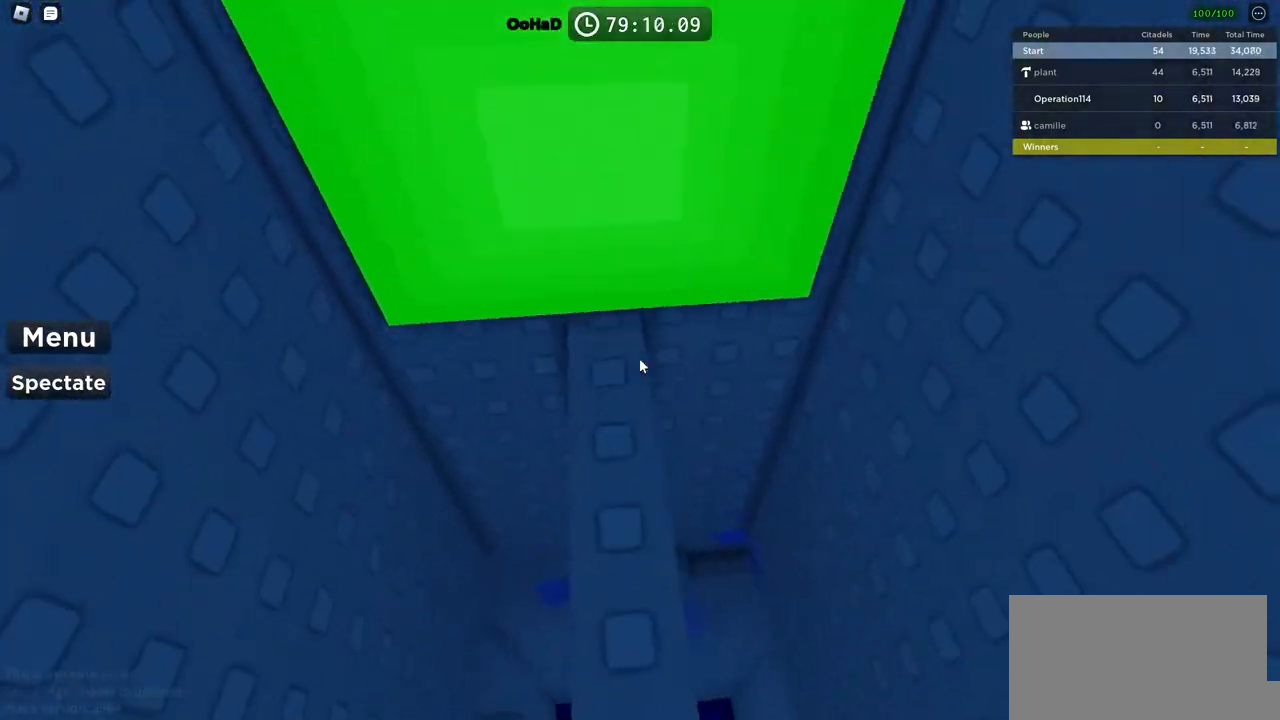
{"keys": [], "events": [[166, "w", "up"]]}
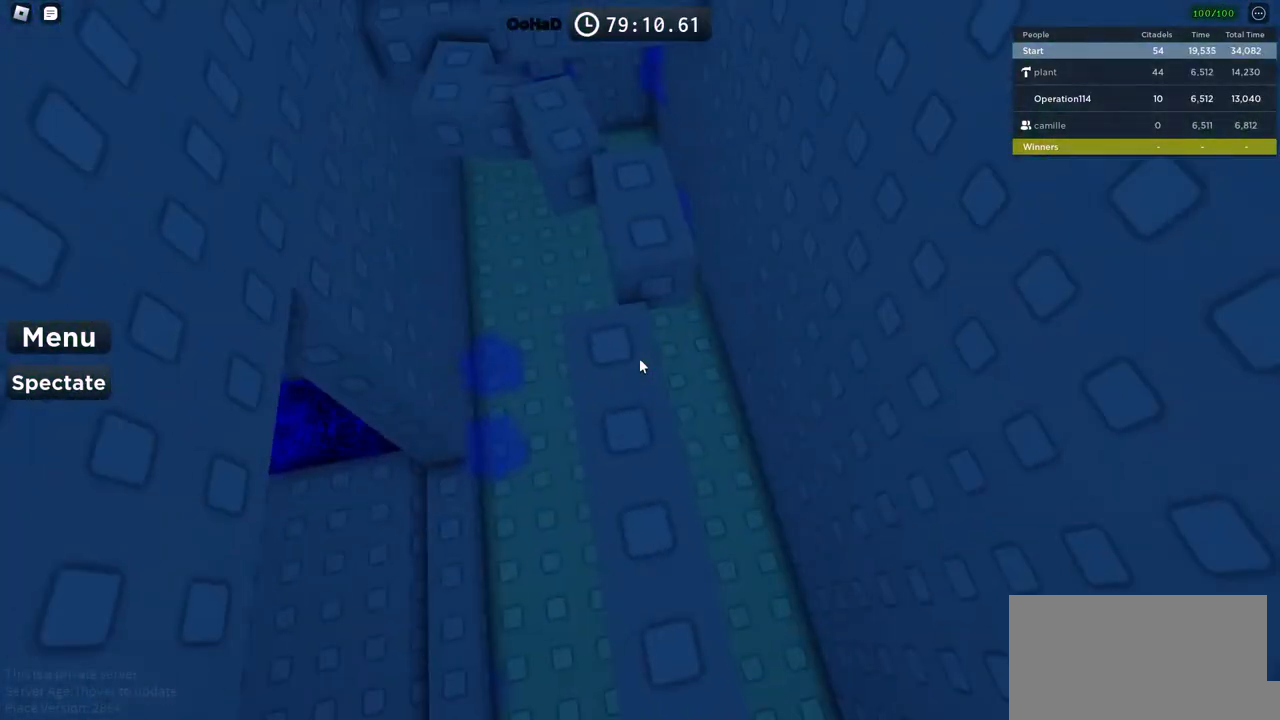
{"keys": [], "events": [[183, "w", "down"], [266, "w", "up"]]}
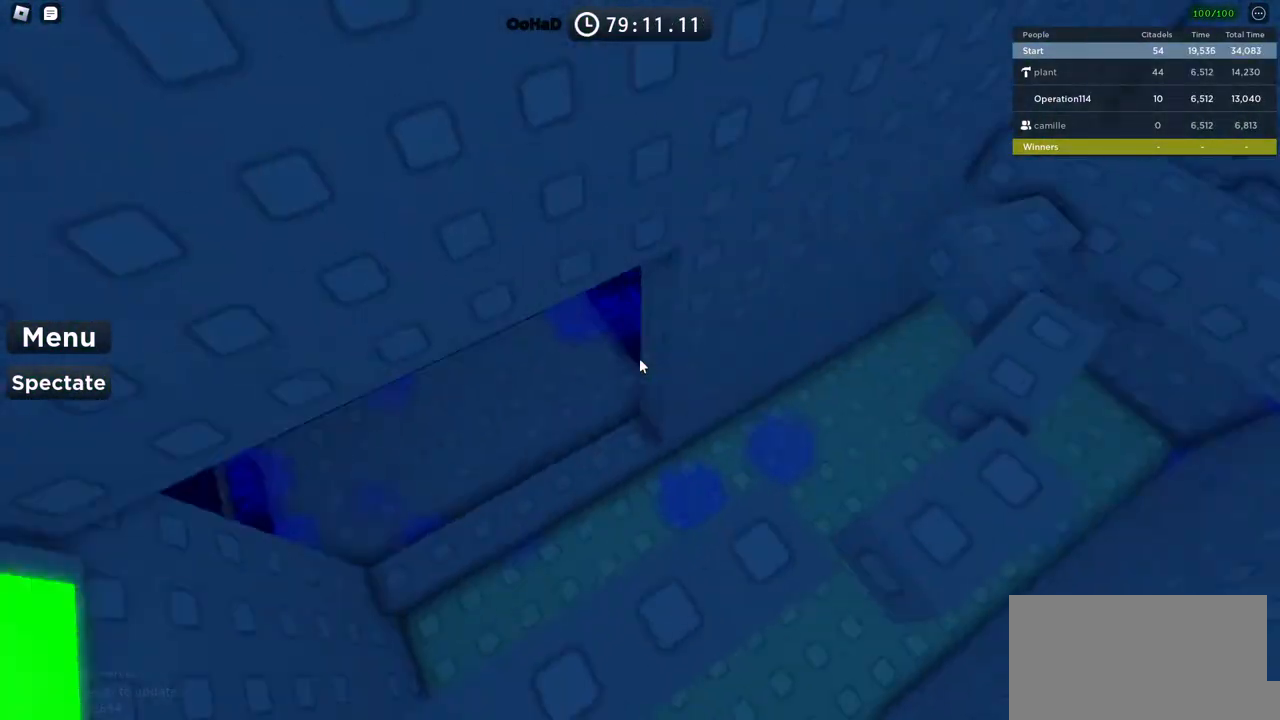
{"keys": [], "events": [[133, "w", "down"], [350, "w", "up"]]}
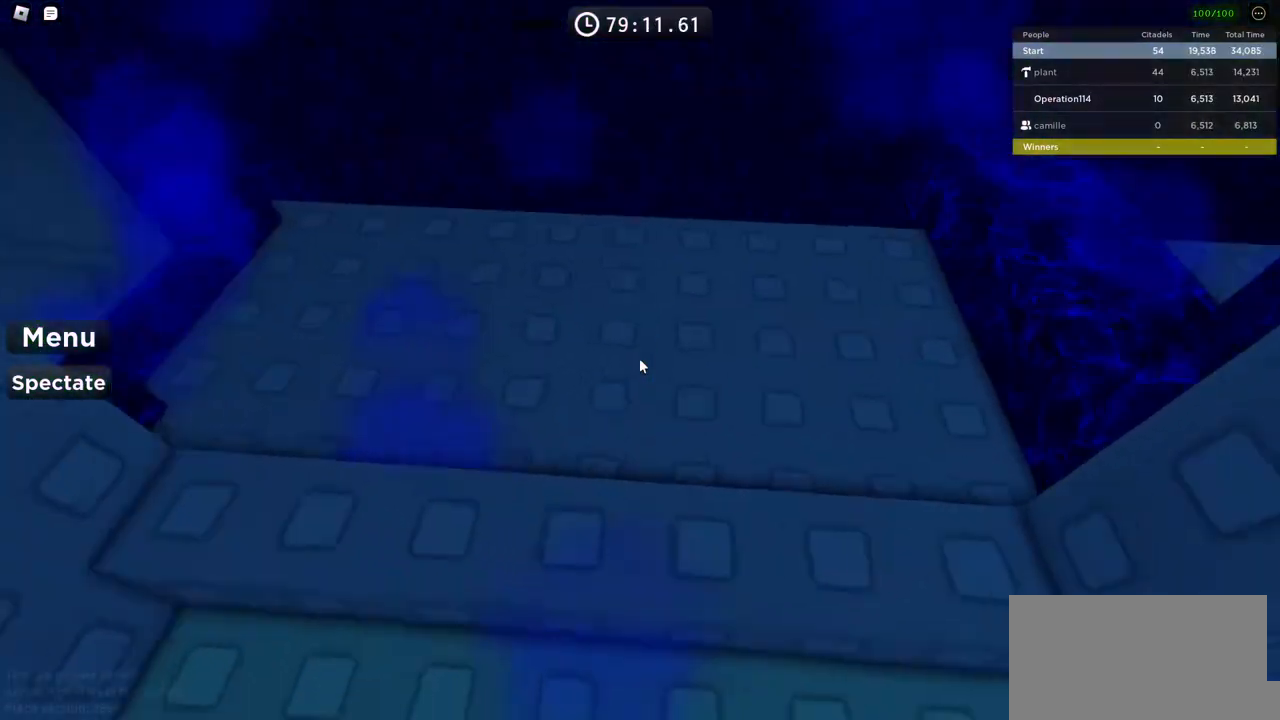
{"keys": [], "events": [[166, "w", "down"], [333, "shift", "down"], [466, "w", "up"], [483, "shift", "up"]]}
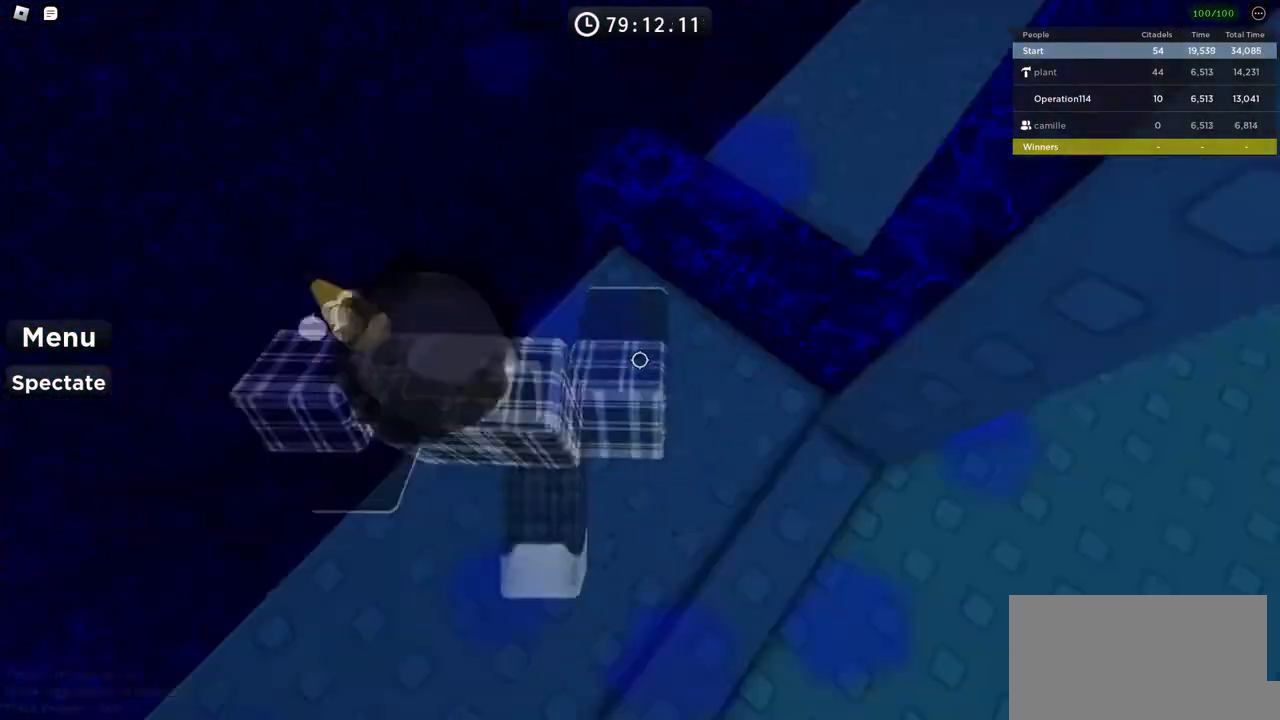
{"keys": [], "events": []}
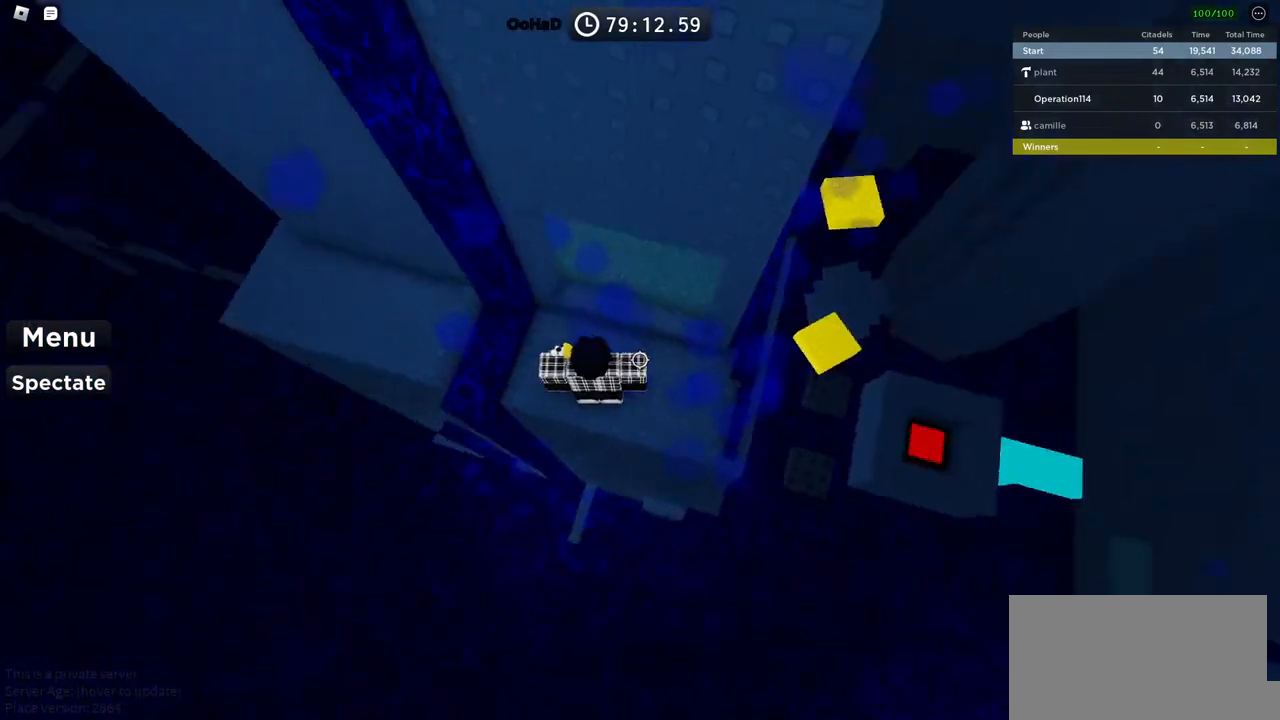
{"keys": ["a", "space"], "events": [[66, "a", "down"], [100, "space", "down"]]}
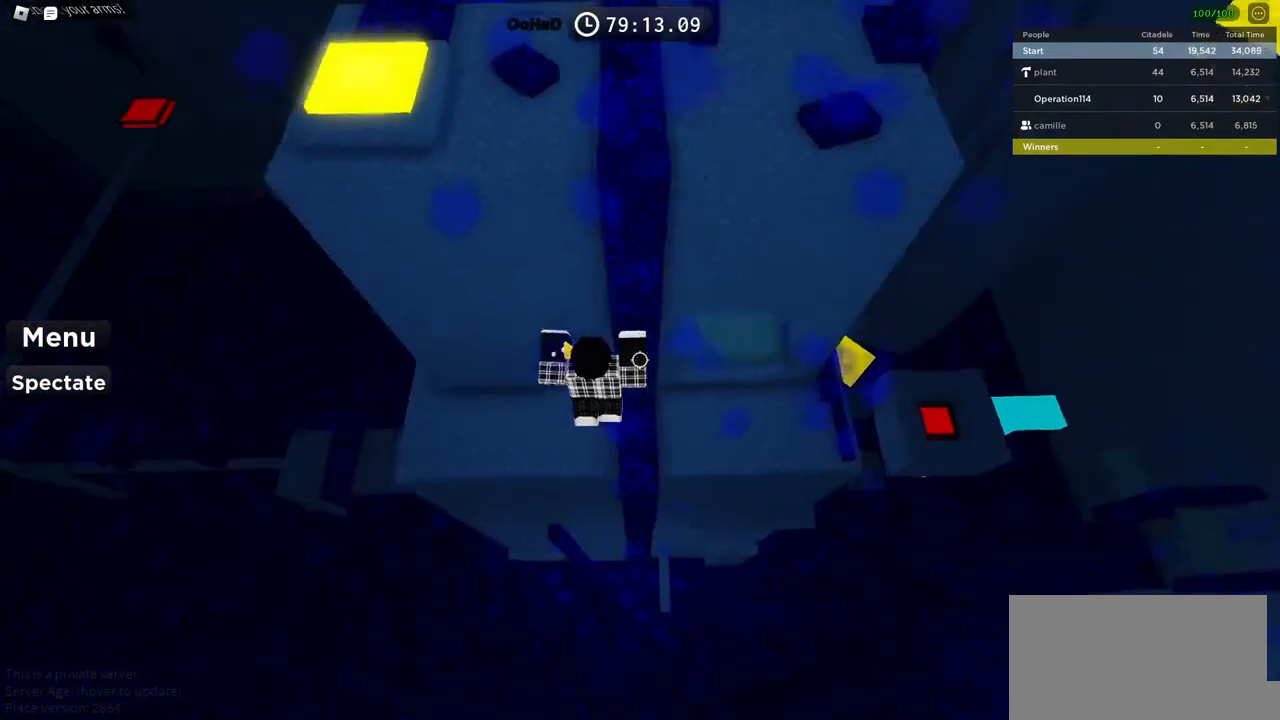
{"keys": ["a"], "events": [[433, "space", "up"]]}
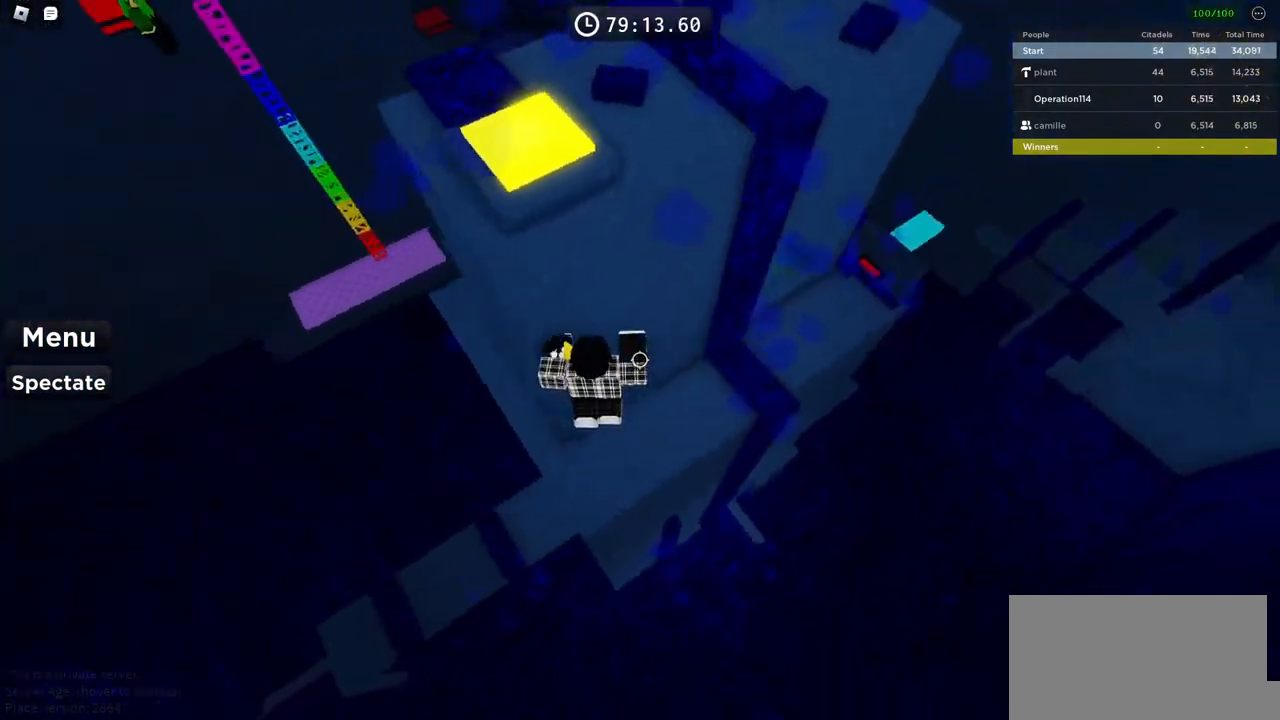
{"keys": [], "events": [[16, "a", "up"], [216, "a", "down"], [316, "a", "up"]]}